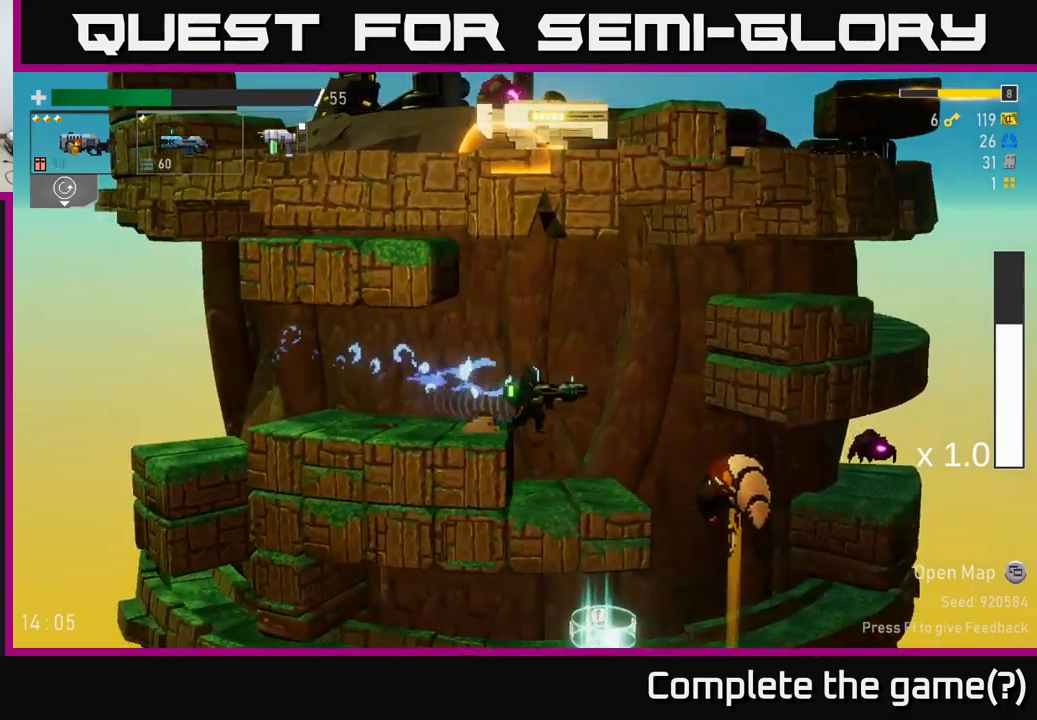
Gameplay with a controller (Xbox layout); each line is a JSON object with the inputs held at the frame after it. "events" lists button and stick changes between this image and that frame as [ms after this image, input, new state], when the widget could be followed in between. Not read: L3.
{"buttons": ["R2"], "left_stick": "center", "right_stick": "center", "events": [[416, "R2", "down"]]}
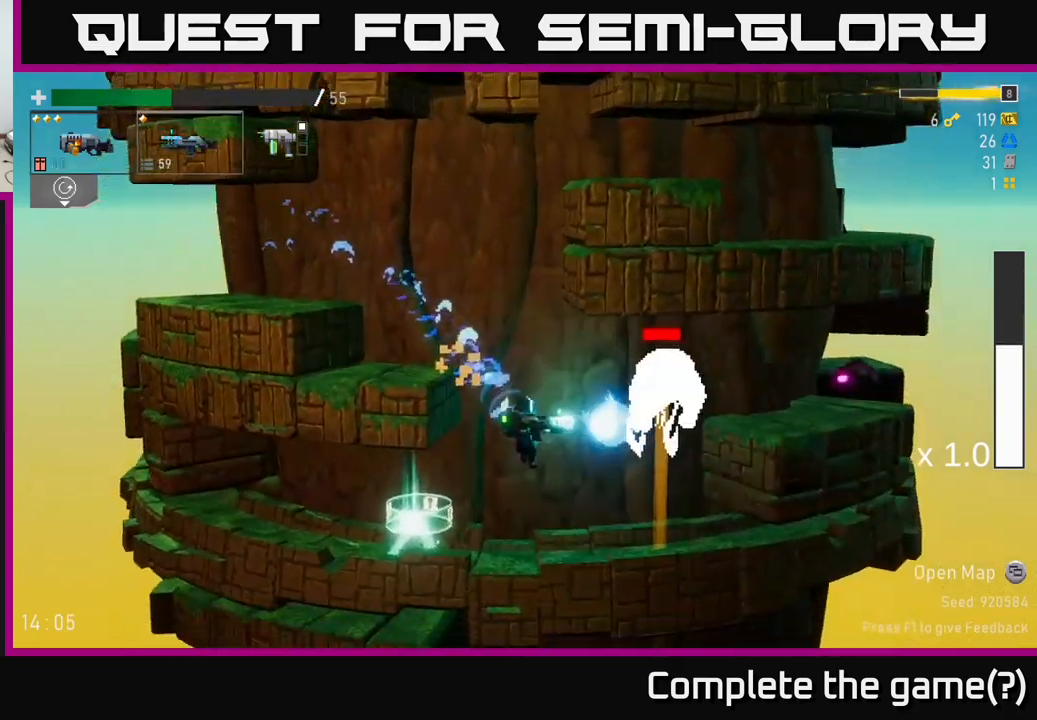
{"buttons": [], "left_stick": "center", "right_stick": "center", "events": [[33, "R2", "up"]]}
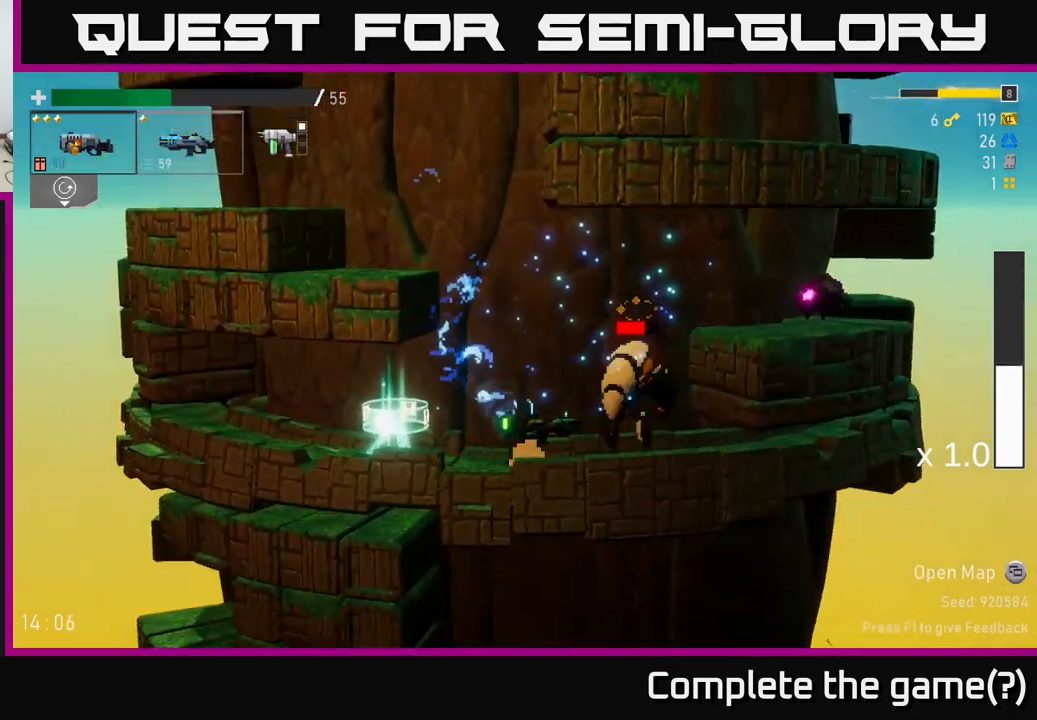
{"buttons": ["L2"], "left_stick": "center", "right_stick": "center", "events": [[116, "A", "down"], [133, "R2", "down"], [200, "A", "up"], [233, "R2", "up"], [483, "L2", "down"]]}
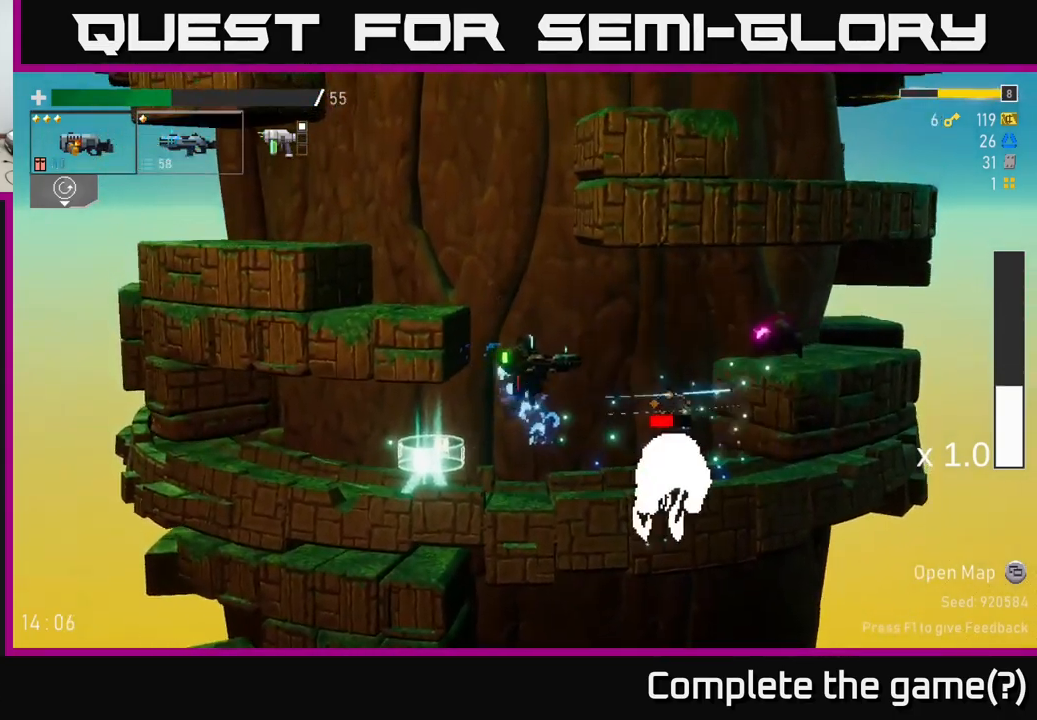
{"buttons": ["R2"], "left_stick": "center", "right_stick": "center", "events": [[116, "L2", "up"], [366, "R2", "down"]]}
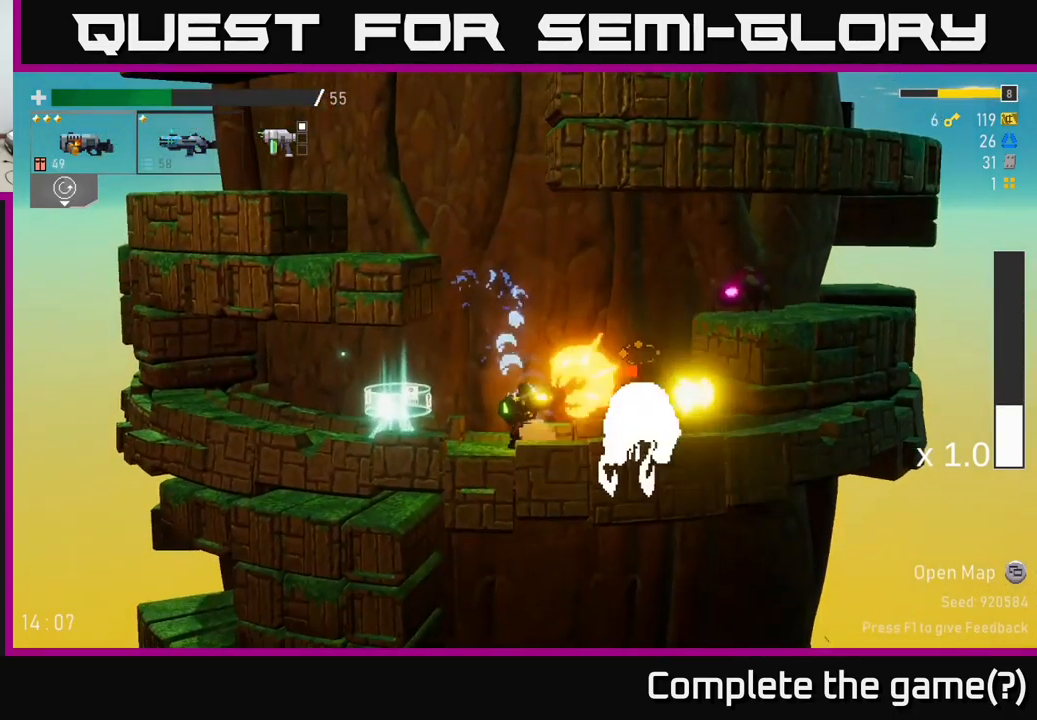
{"buttons": ["R2"], "left_stick": "center", "right_stick": "center", "events": [[16, "R2", "up"], [166, "R2", "down"], [283, "R2", "up"], [483, "R2", "down"]]}
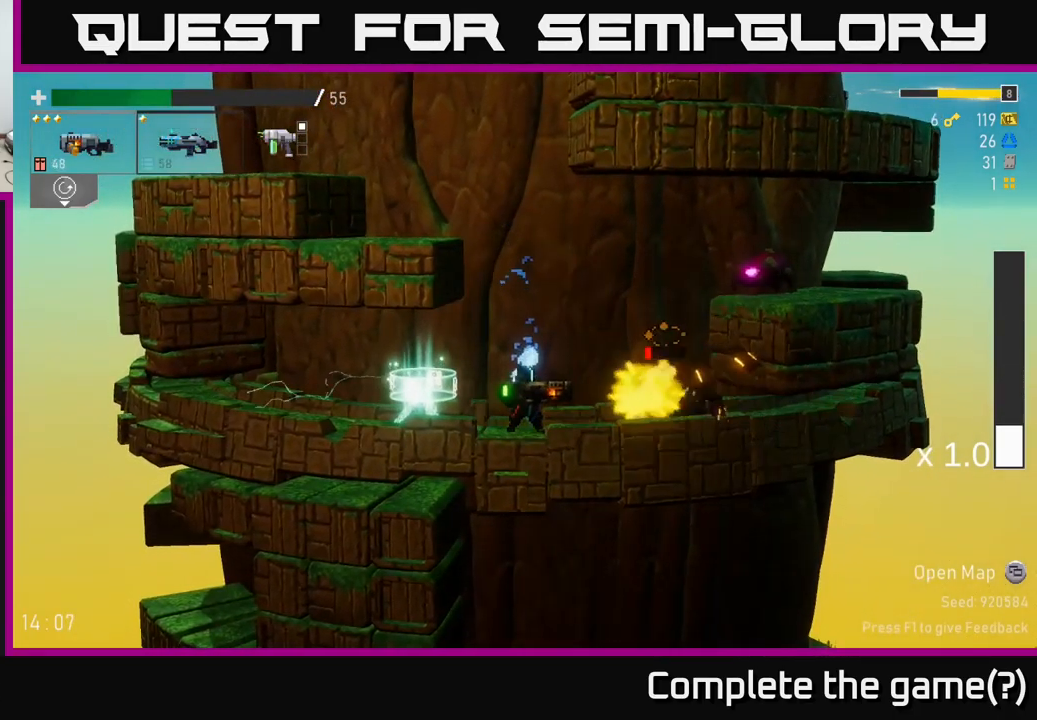
{"buttons": ["R2"], "left_stick": "center", "right_stick": "center", "events": [[83, "R2", "up"], [183, "left_stick", "left"], [416, "left_stick", "center"], [483, "R2", "down"]]}